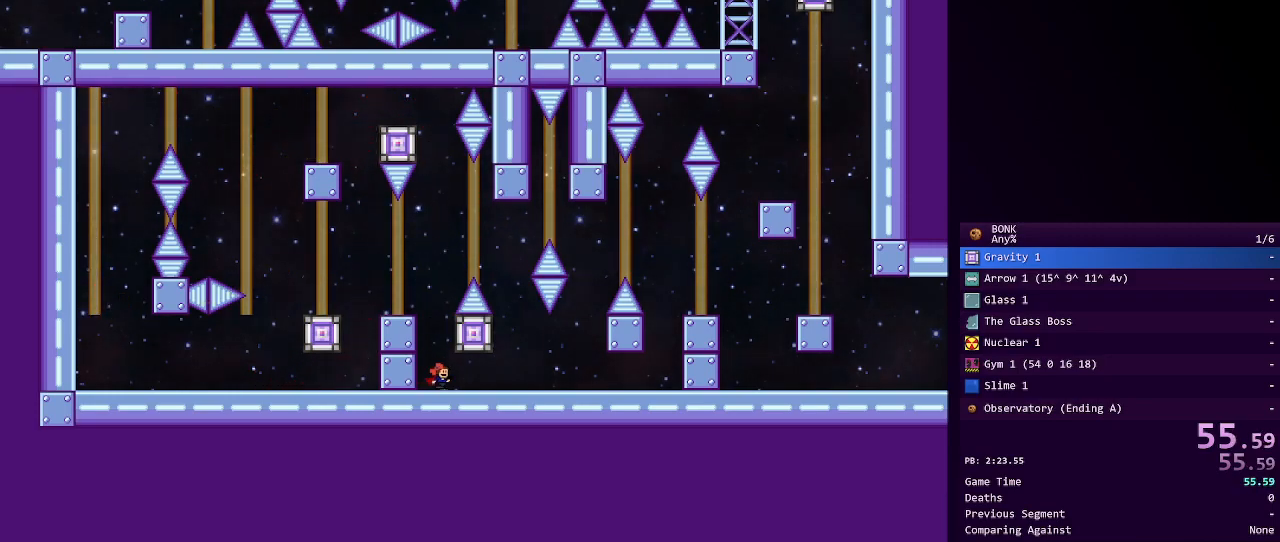
Gameplay with keyboard; each line is a JSON object with the keys held at the frame after it. "events" lists presses ("down") and releases ("up") of "a", "down", "left", "right", "s", "shift", "up", "x" and "z" between this image and that frame as [ms after this image, input, new state], when the widget could be followed in between. No other keys are recorded. Mouse input is not recorded.
{"keys": ["right"], "events": [[167, "shift", "down"], [217, "shift", "up"], [267, "right", "up"], [367, "right", "down"], [367, "shift", "down"], [417, "shift", "up"]]}
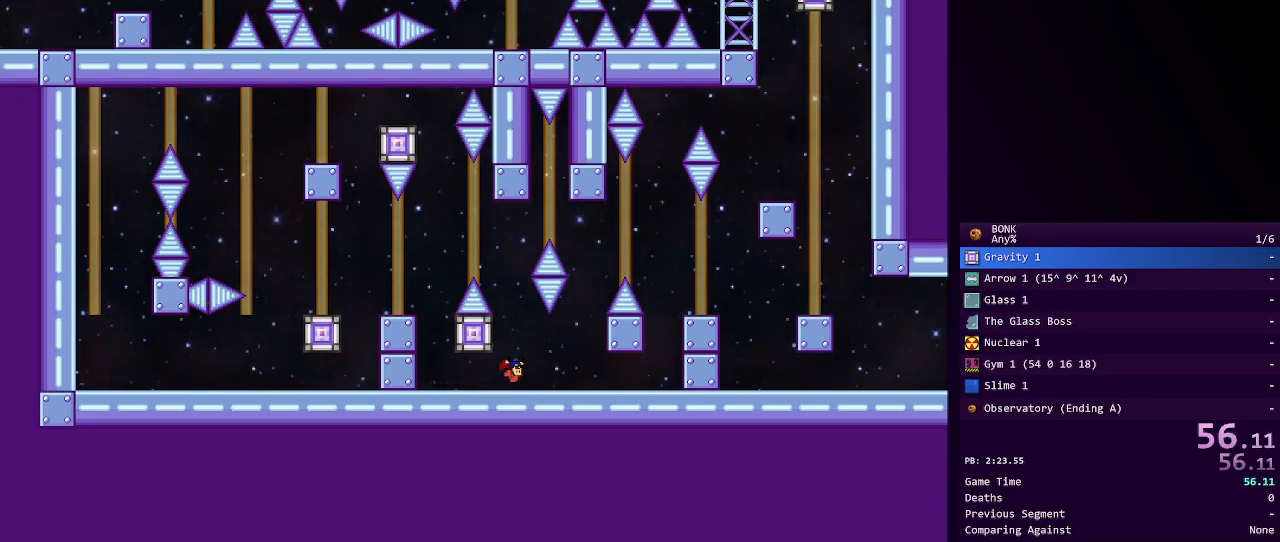
{"keys": ["right", "shift"], "events": [[183, "shift", "down"]]}
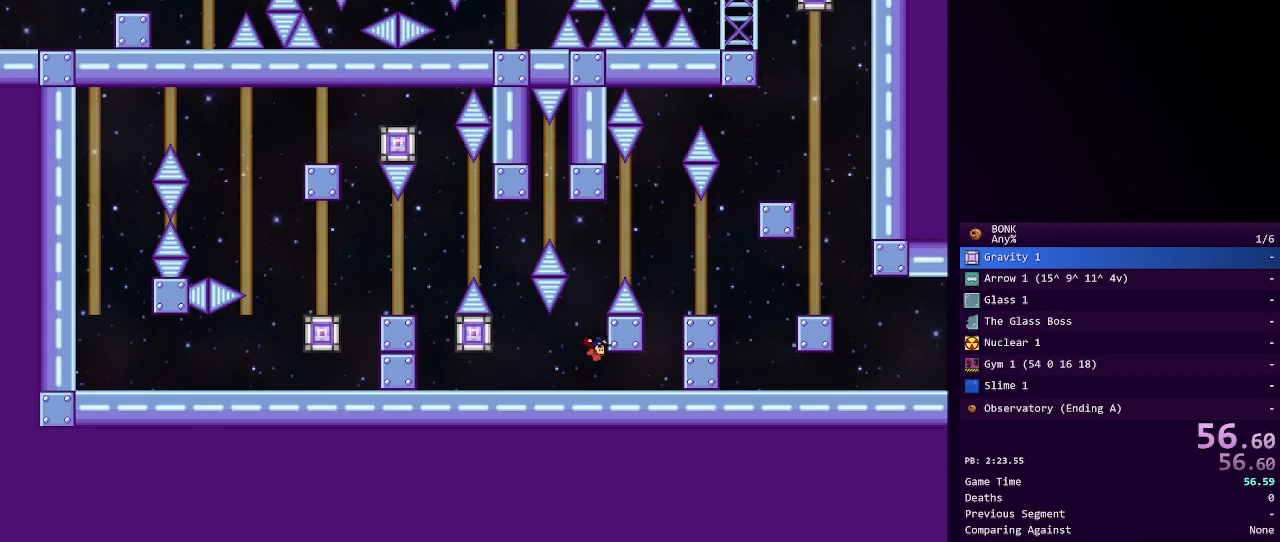
{"keys": ["shift"], "events": [[50, "shift", "up"], [100, "right", "up"], [333, "left", "down"], [383, "left", "up"], [483, "shift", "down"]]}
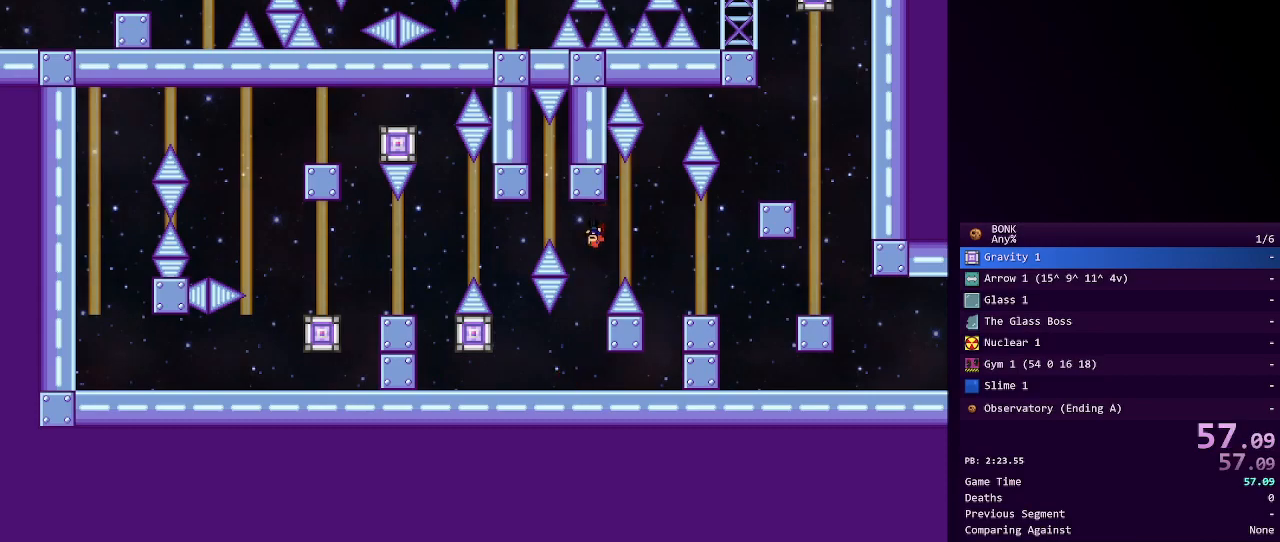
{"keys": ["right", "shift"], "events": [[267, "shift", "up"], [300, "shift", "down"], [500, "right", "down"]]}
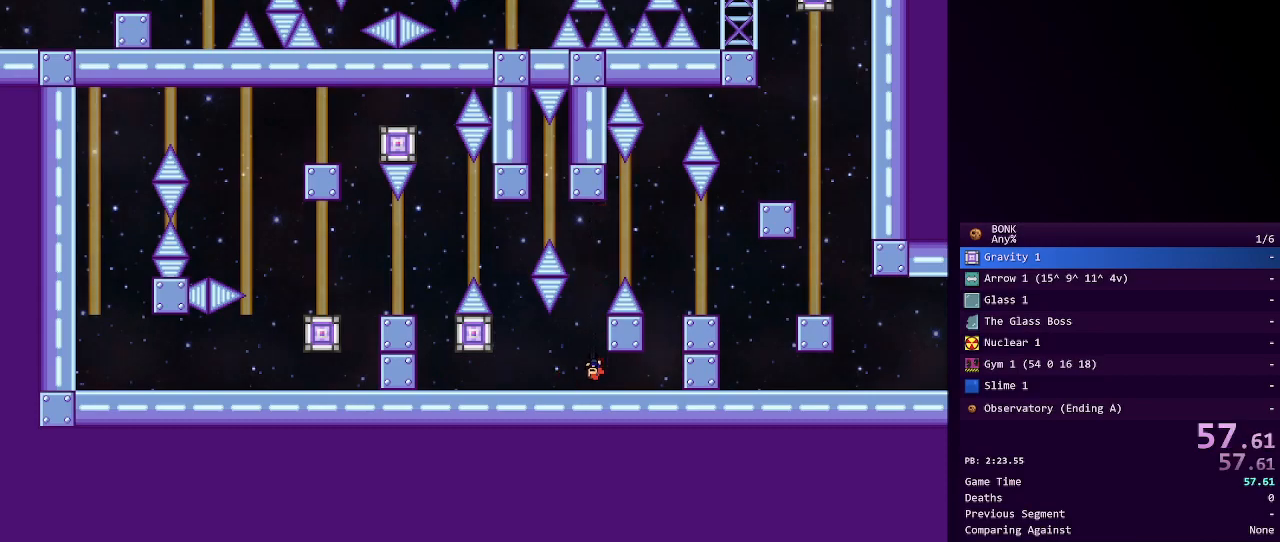
{"keys": [], "events": [[133, "shift", "up"], [467, "right", "up"]]}
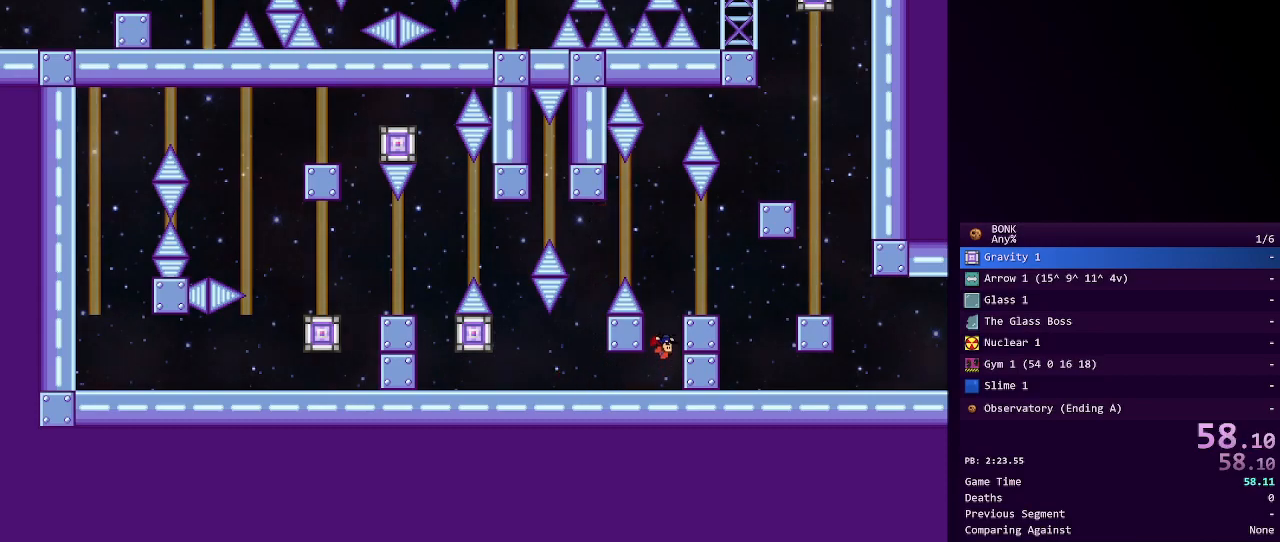
{"keys": [], "events": []}
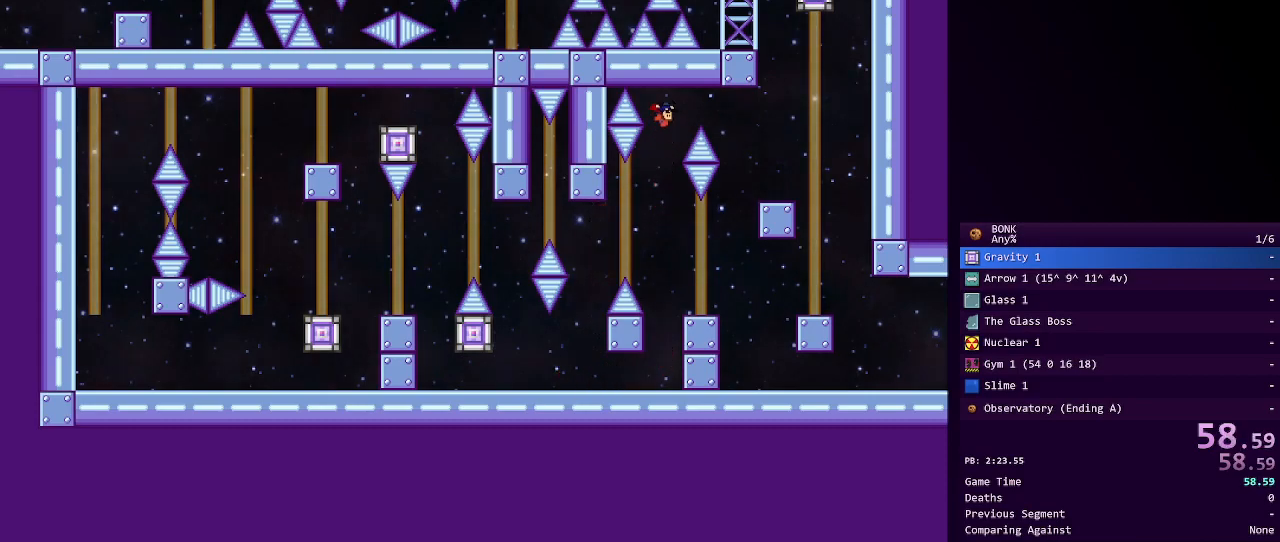
{"keys": ["shift"], "events": [[33, "right", "down"], [450, "right", "up"], [450, "shift", "down"]]}
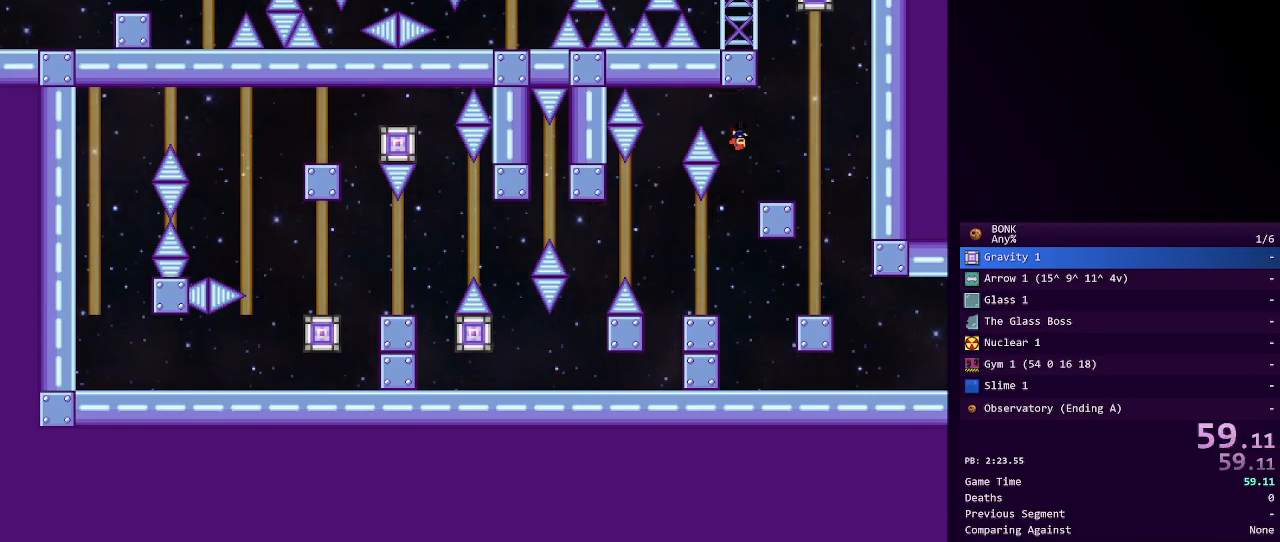
{"keys": ["right", "shift"], "events": [[233, "shift", "up"], [283, "shift", "down"], [467, "right", "down"]]}
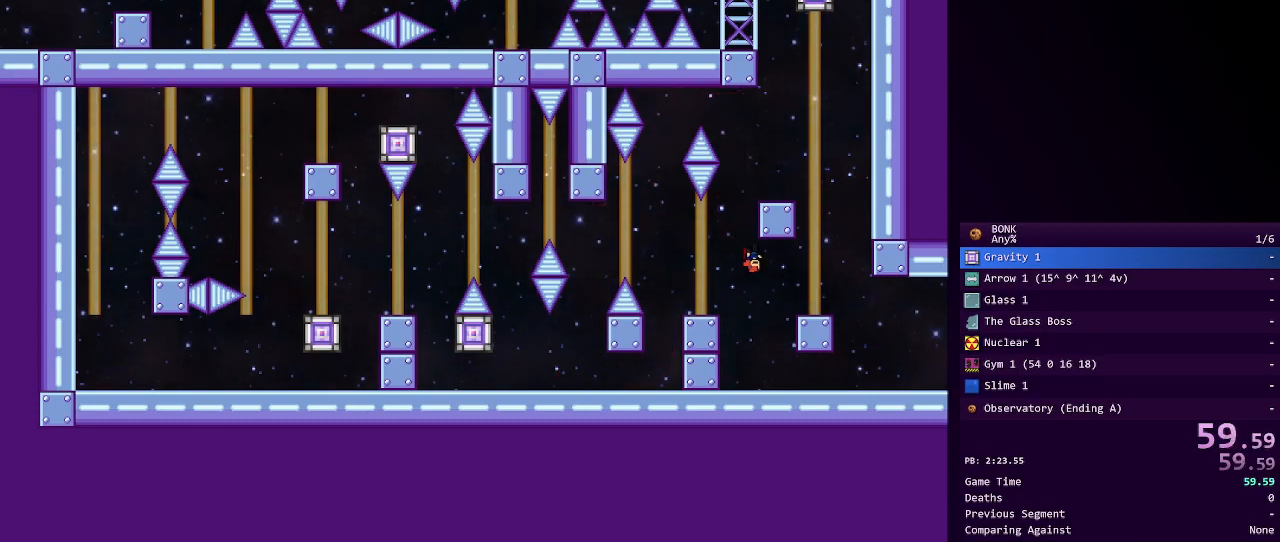
{"keys": [], "events": [[67, "shift", "up"], [200, "right", "up"], [300, "shift", "down"], [483, "shift", "up"]]}
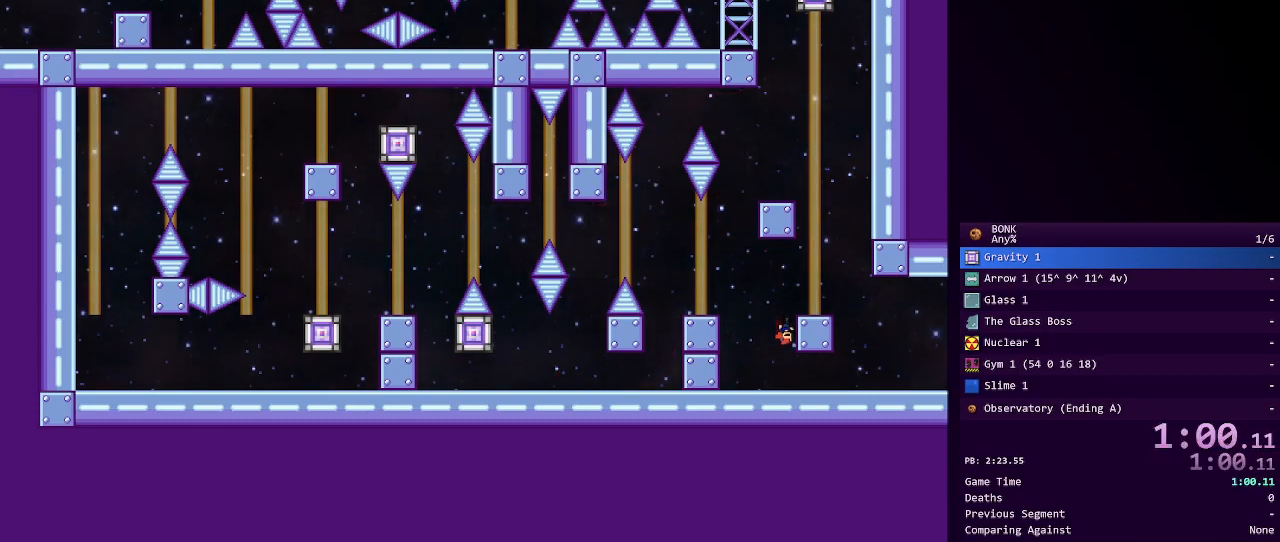
{"keys": ["right"], "events": [[33, "shift", "down"], [167, "right", "down"], [217, "shift", "up"]]}
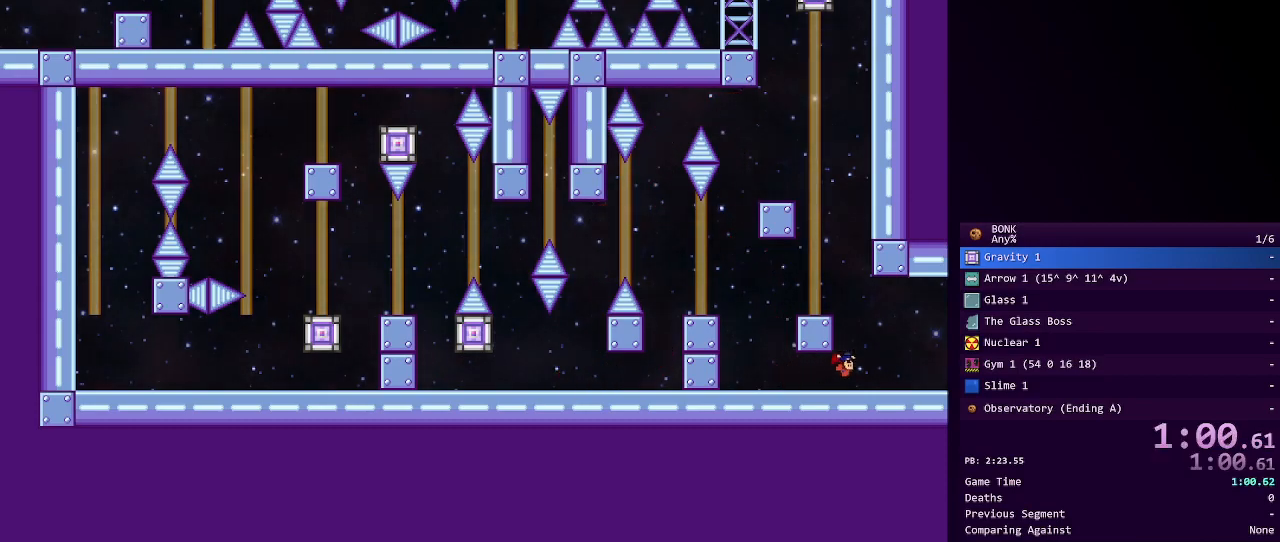
{"keys": ["right"], "events": [[367, "z", "down"], [417, "z", "up"]]}
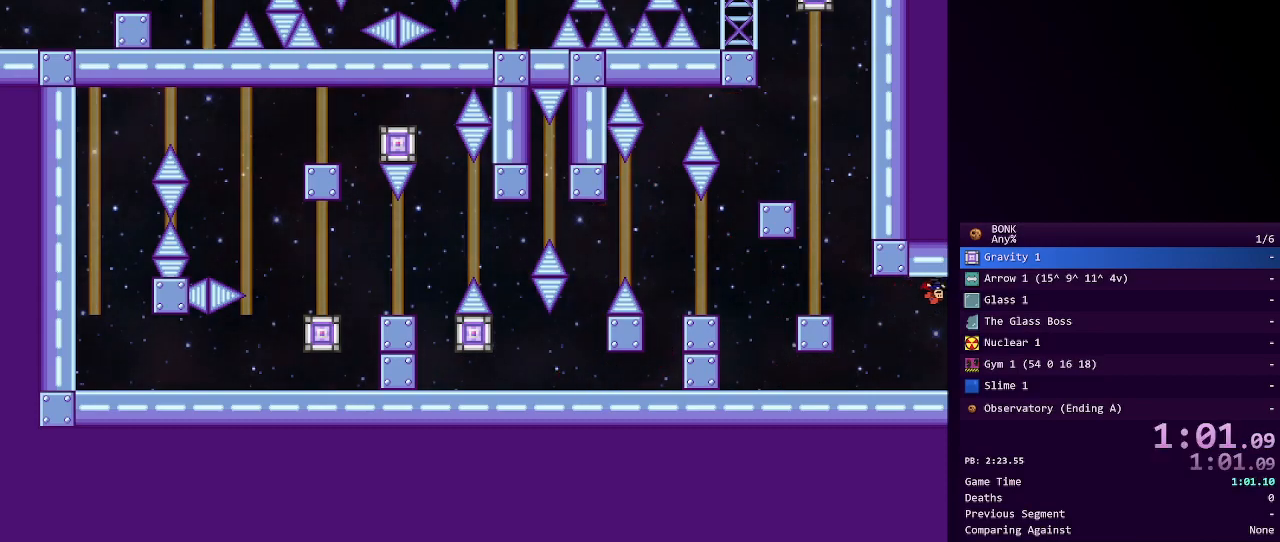
{"keys": ["right"], "events": [[17, "z", "down"], [67, "z", "up"], [117, "z", "down"], [200, "z", "up"], [250, "z", "down"], [300, "z", "up"], [383, "z", "down"], [433, "z", "up"]]}
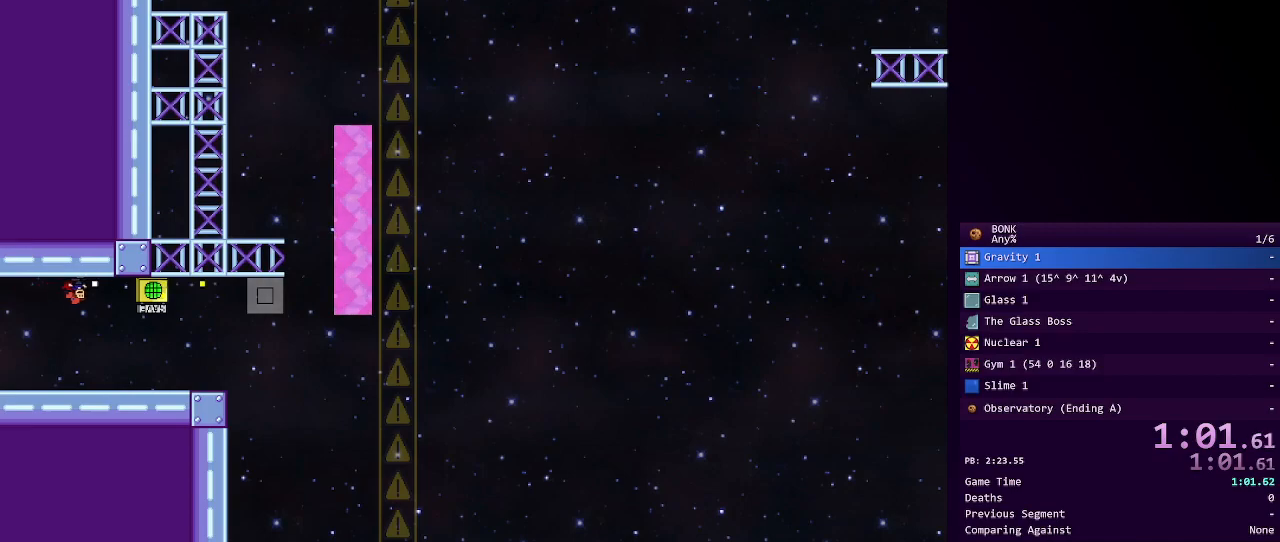
{"keys": ["right", "z"], "events": [[33, "z", "down"], [67, "z", "up"], [450, "z", "down"]]}
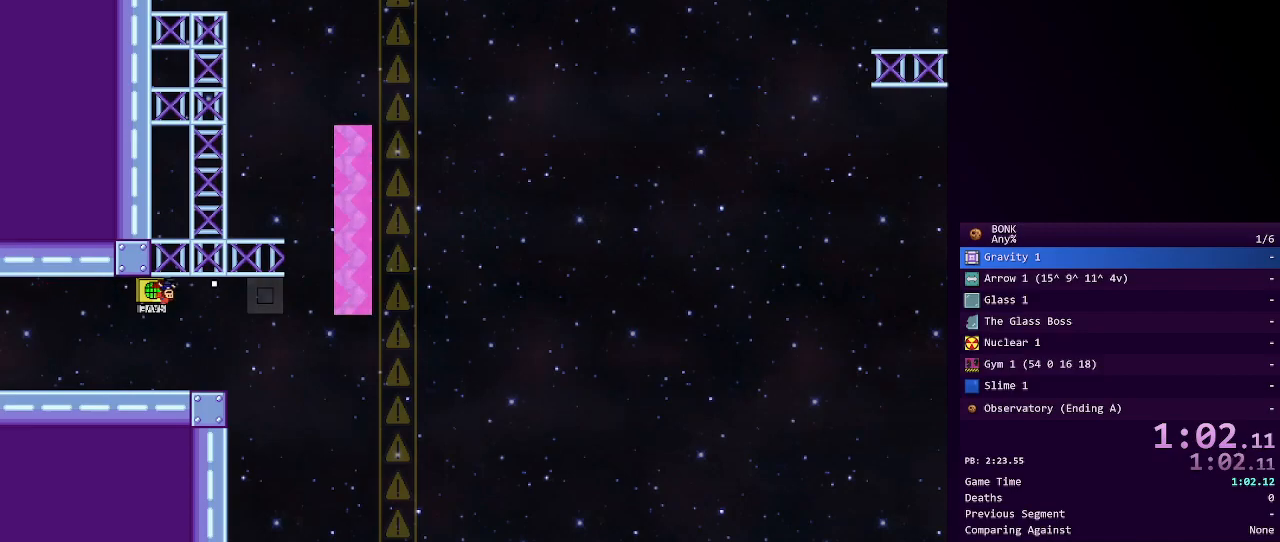
{"keys": ["right"], "events": [[100, "z", "up"]]}
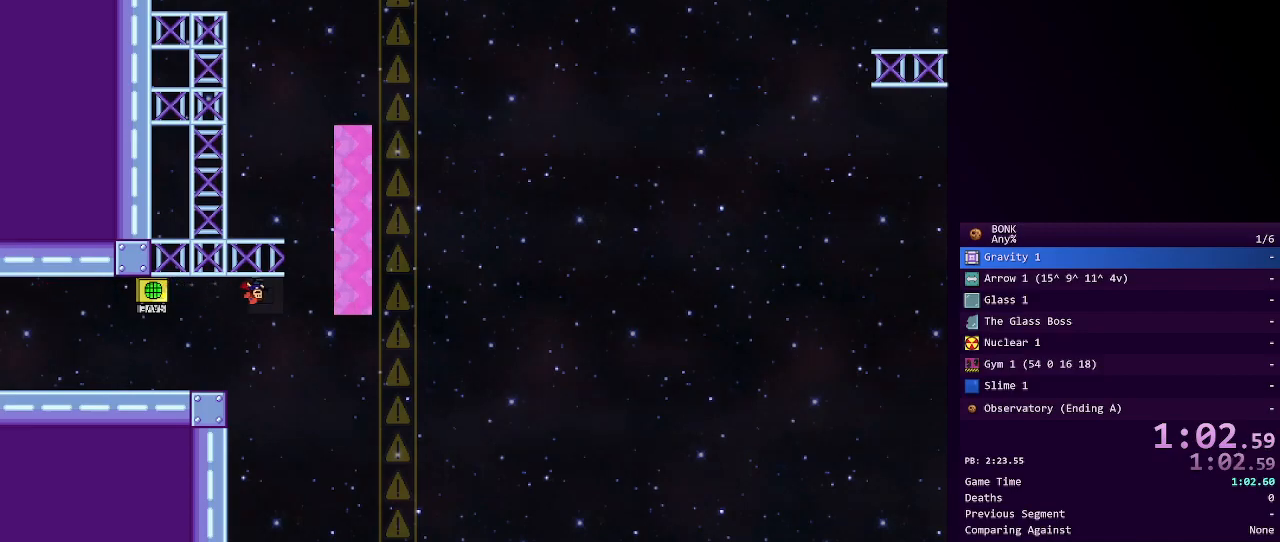
{"keys": ["right"], "events": []}
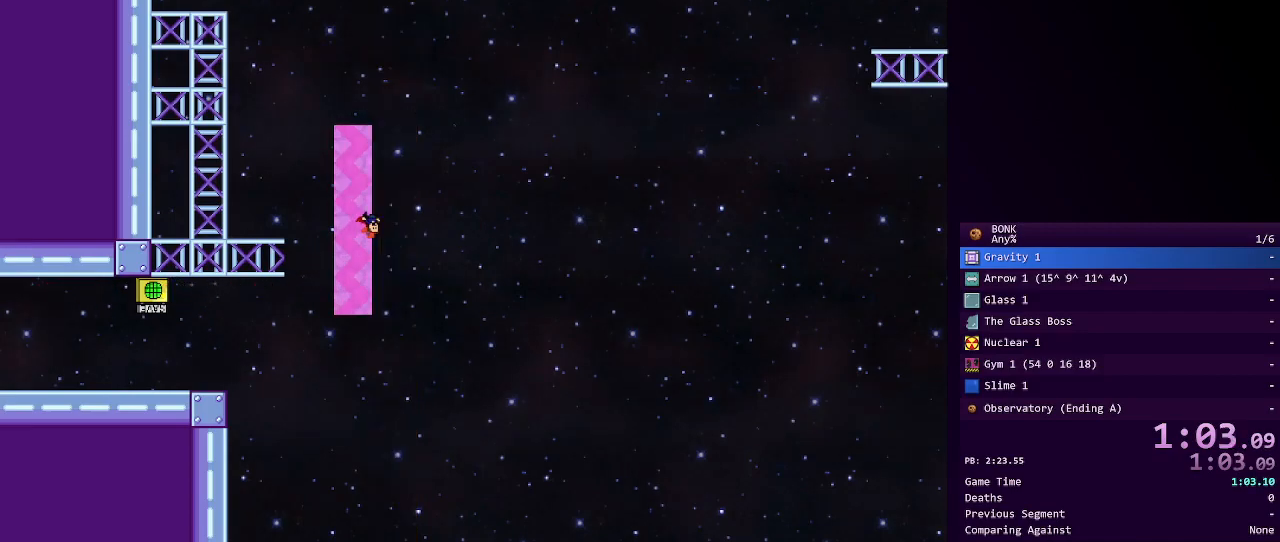
{"keys": ["right"], "events": []}
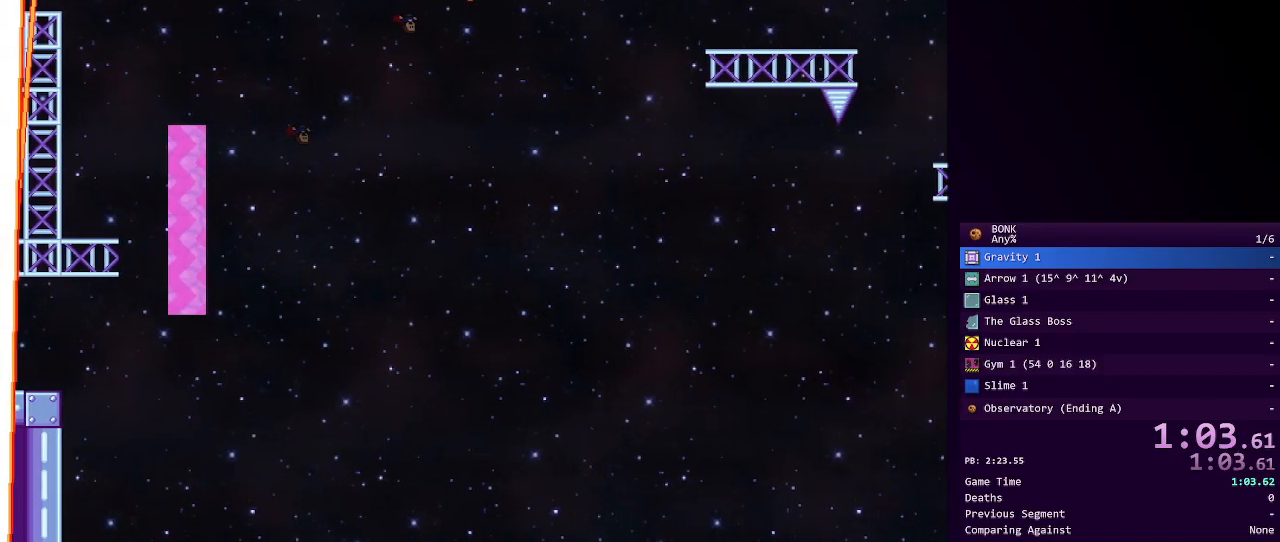
{"keys": ["right", "shift"], "events": [[50, "shift", "down"], [333, "shift", "up"], [367, "right", "up"], [367, "shift", "down"], [467, "right", "down"]]}
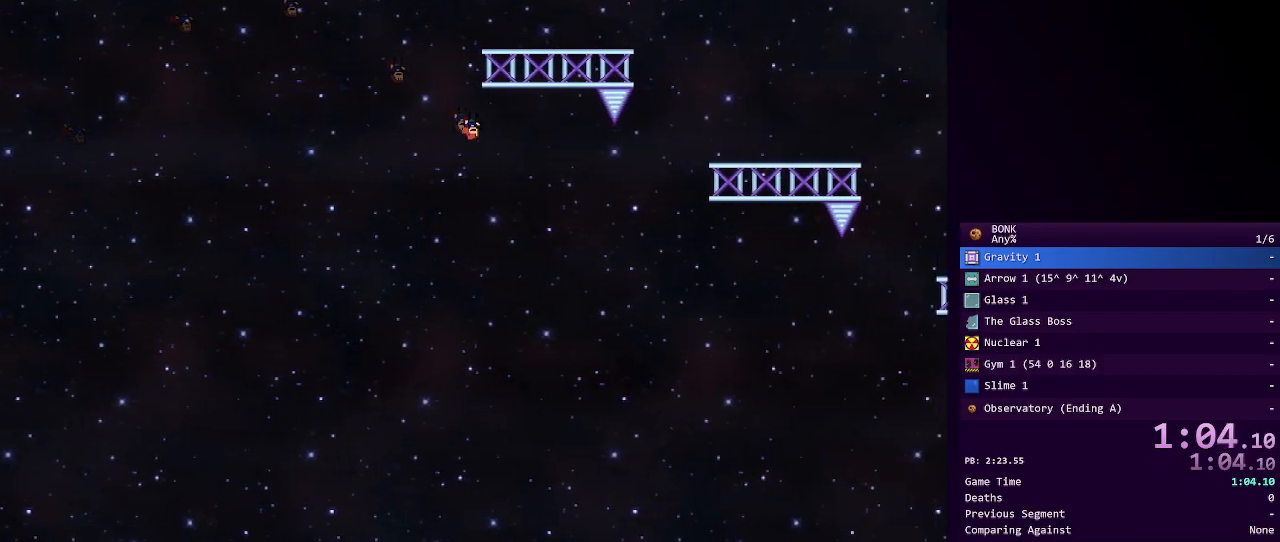
{"keys": ["shift"], "events": [[100, "shift", "up"], [150, "right", "up"], [483, "shift", "down"]]}
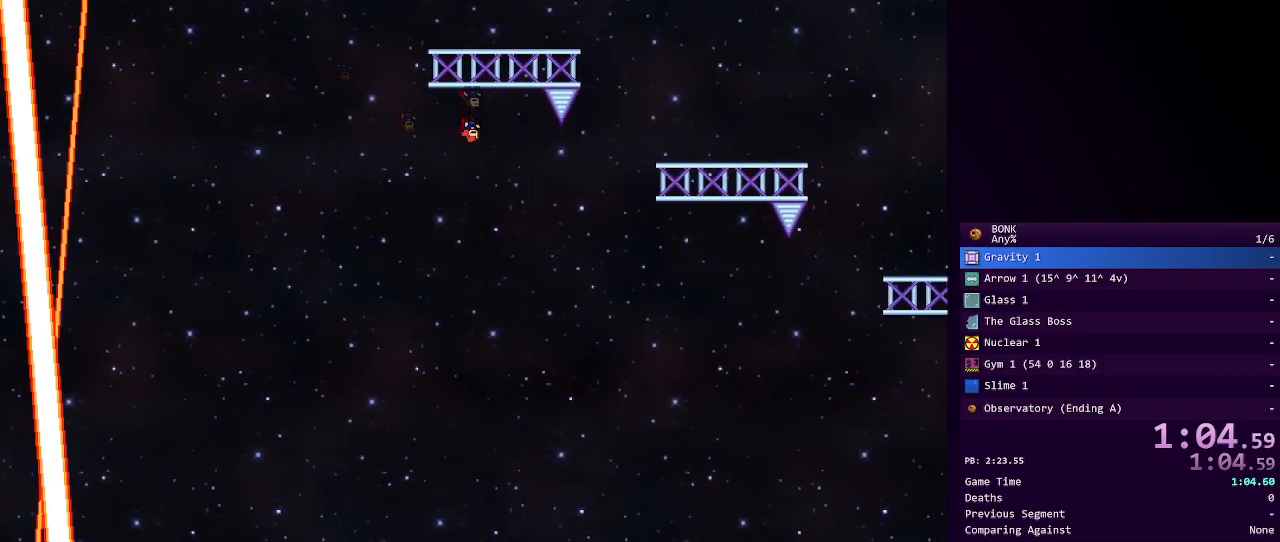
{"keys": ["right"], "events": [[33, "right", "down"], [167, "right", "up"], [217, "shift", "up"], [267, "shift", "down"], [300, "right", "down"], [500, "shift", "up"]]}
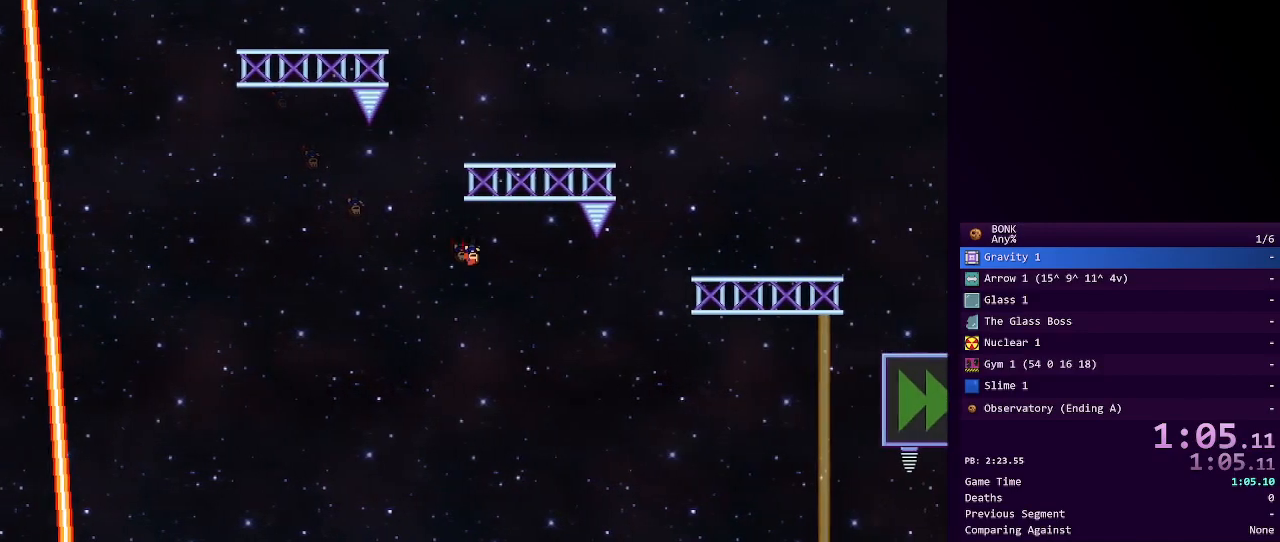
{"keys": ["right", "shift"], "events": [[100, "right", "up"], [383, "shift", "down"], [417, "right", "down"]]}
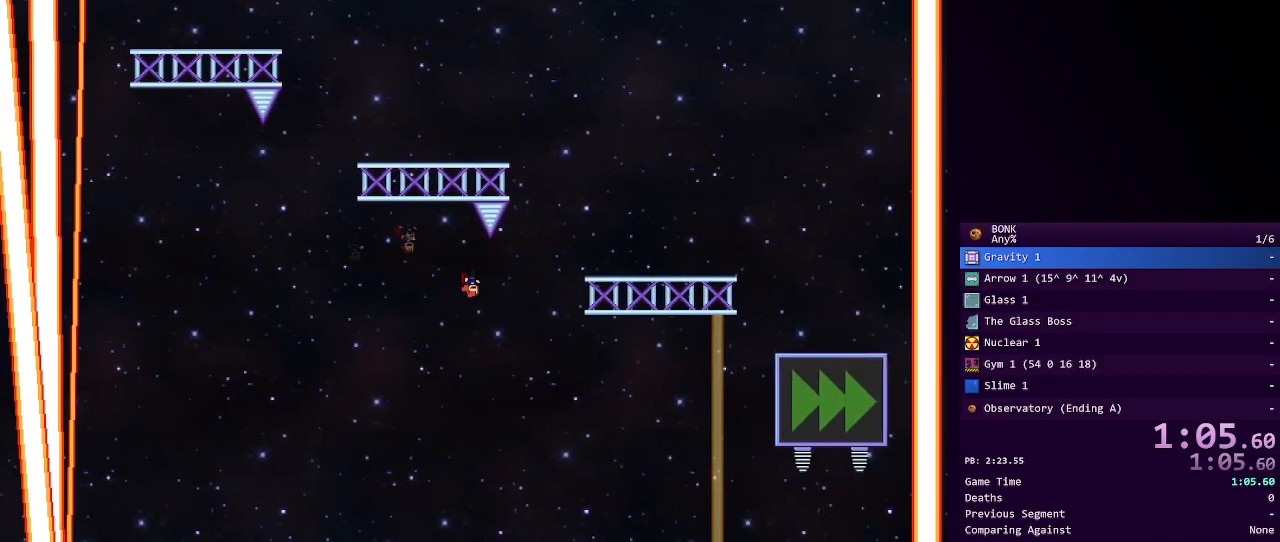
{"keys": ["right", "shift"], "events": [[67, "right", "up"], [150, "right", "down"]]}
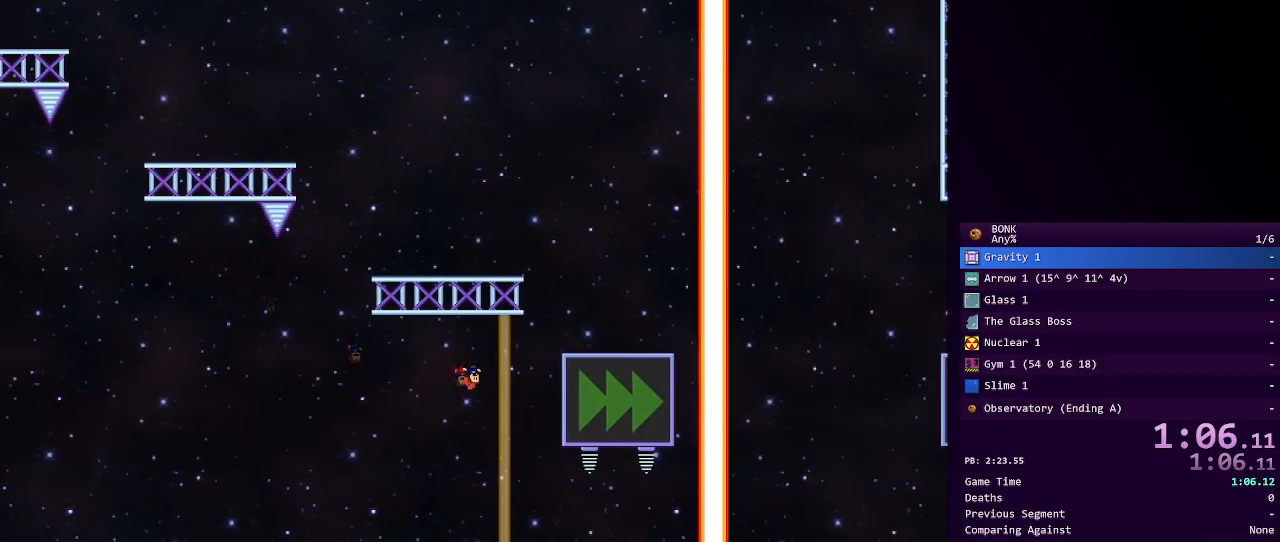
{"keys": [], "events": [[117, "shift", "up"], [167, "right", "up"], [217, "right", "down"], [267, "right", "up"]]}
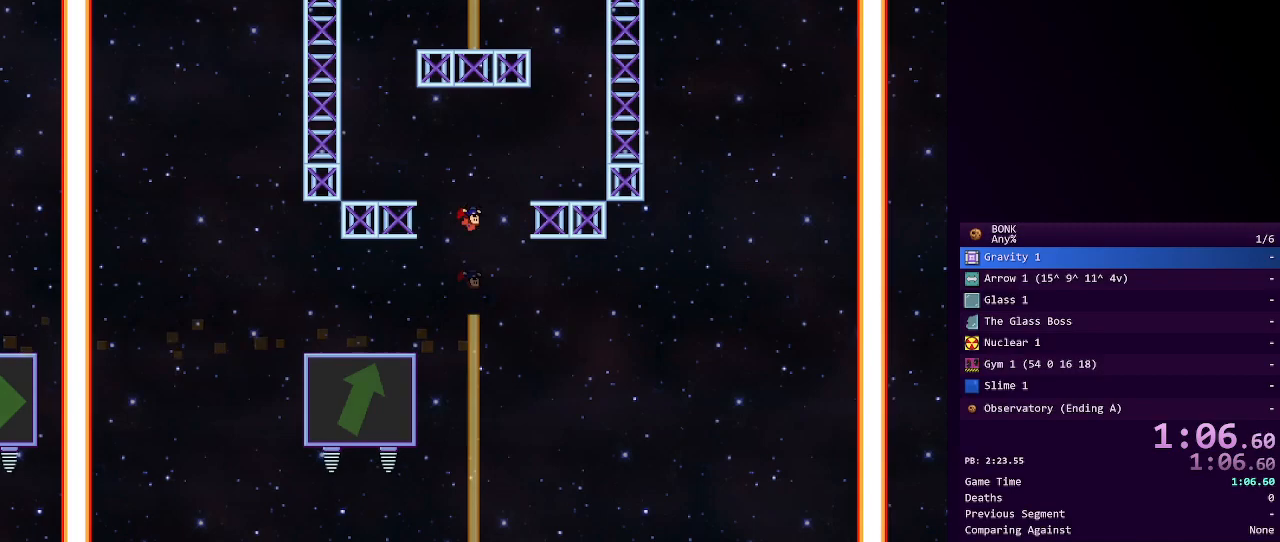
{"keys": ["left"], "events": [[50, "right", "down"], [317, "left", "down"], [317, "right", "up"]]}
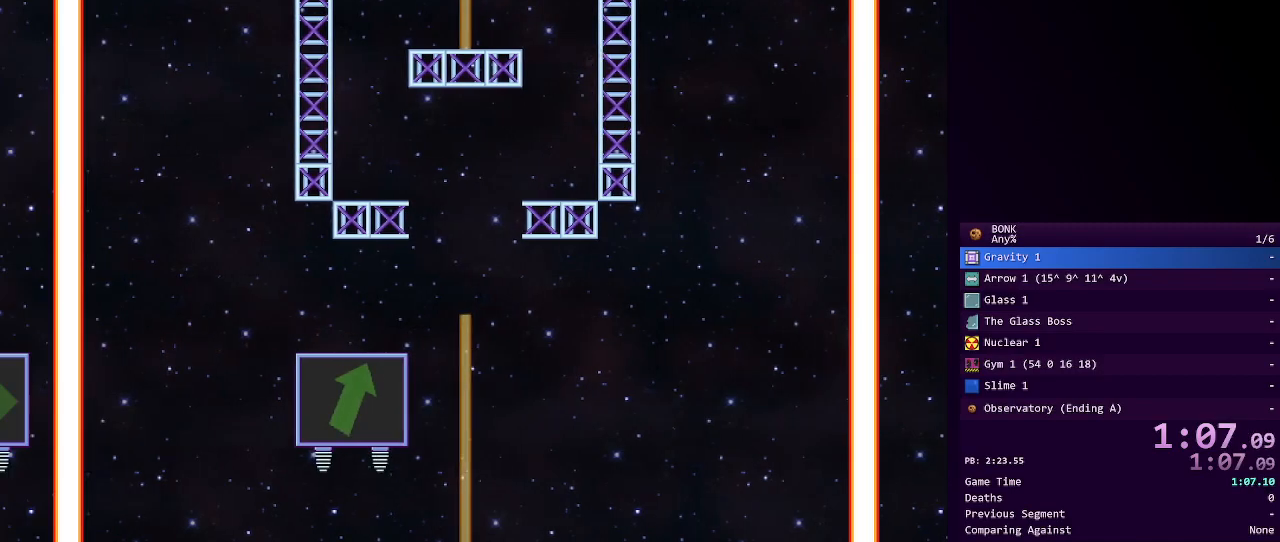
{"keys": ["right"], "events": [[117, "left", "up"], [167, "right", "down"], [200, "right", "up"], [483, "right", "down"]]}
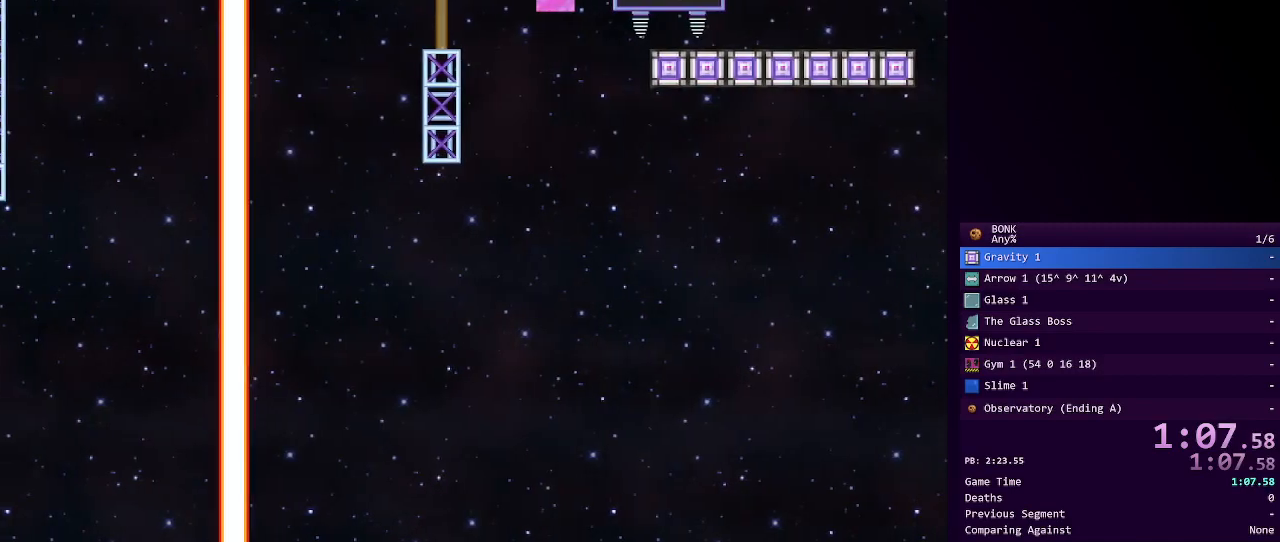
{"keys": ["right", "shift"], "events": [[117, "shift", "down"], [350, "shift", "up"], [450, "shift", "down"]]}
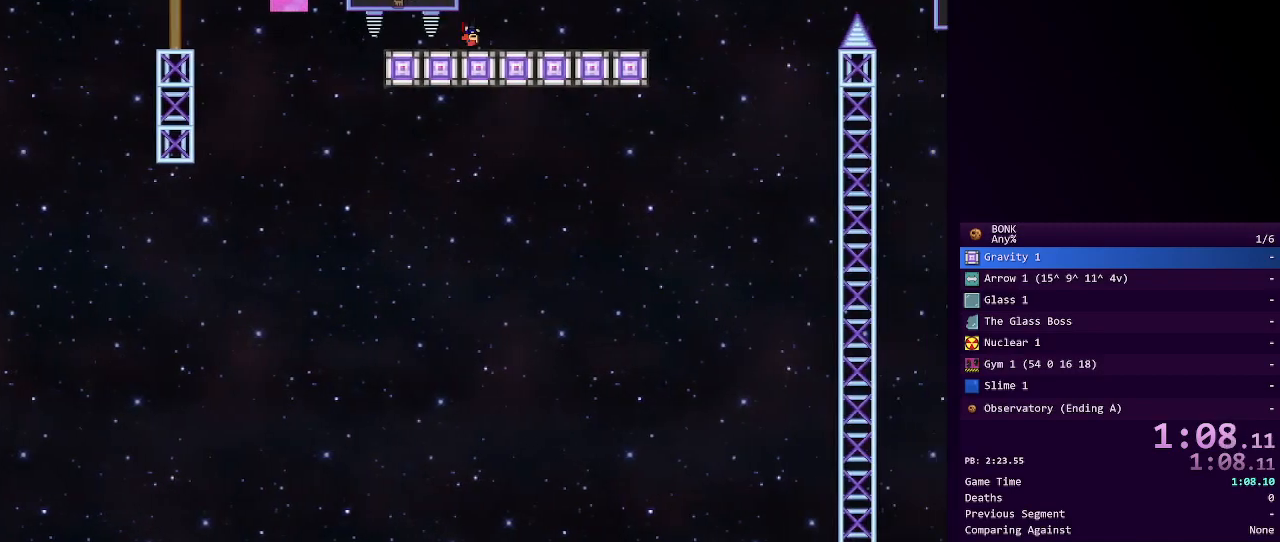
{"keys": ["right", "shift"], "events": [[133, "shift", "up"], [183, "shift", "down"]]}
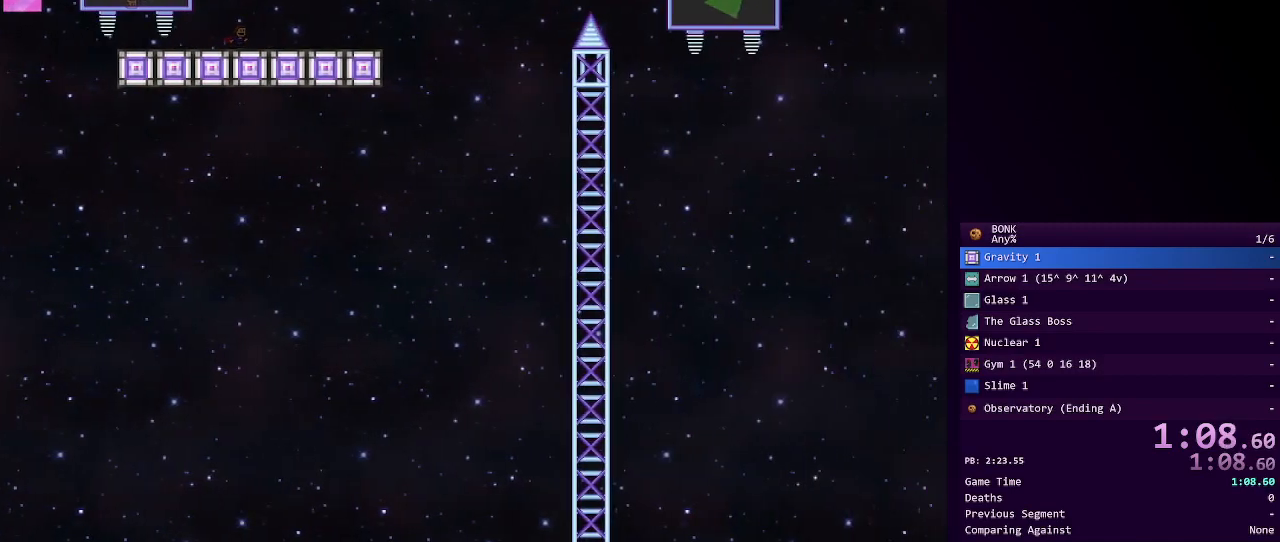
{"keys": ["right", "shift"], "events": []}
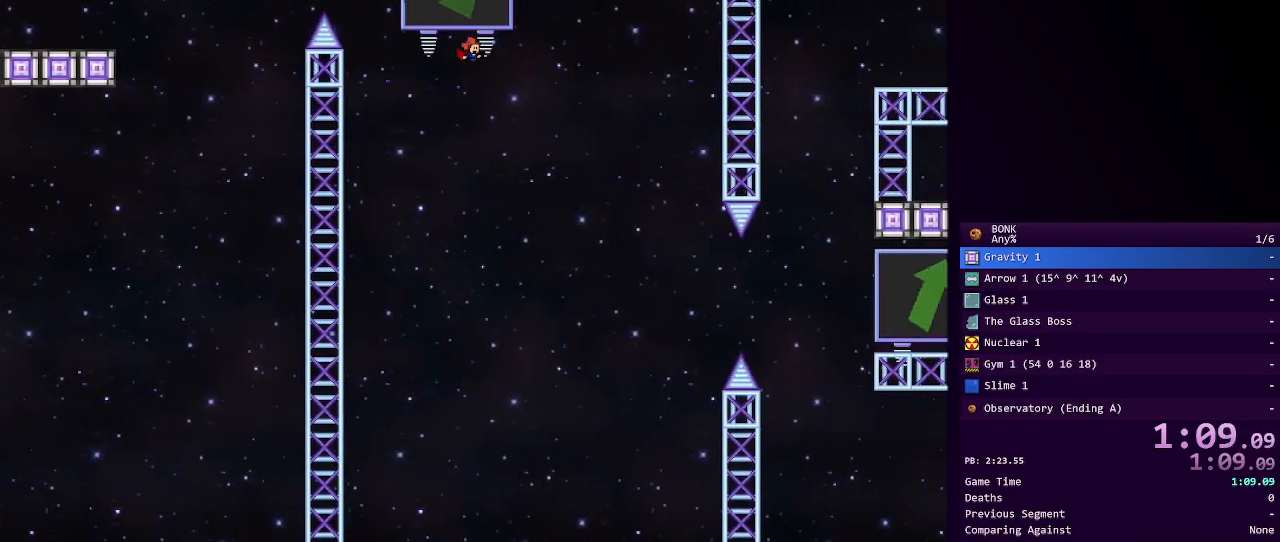
{"keys": ["right"], "events": [[83, "shift", "up"]]}
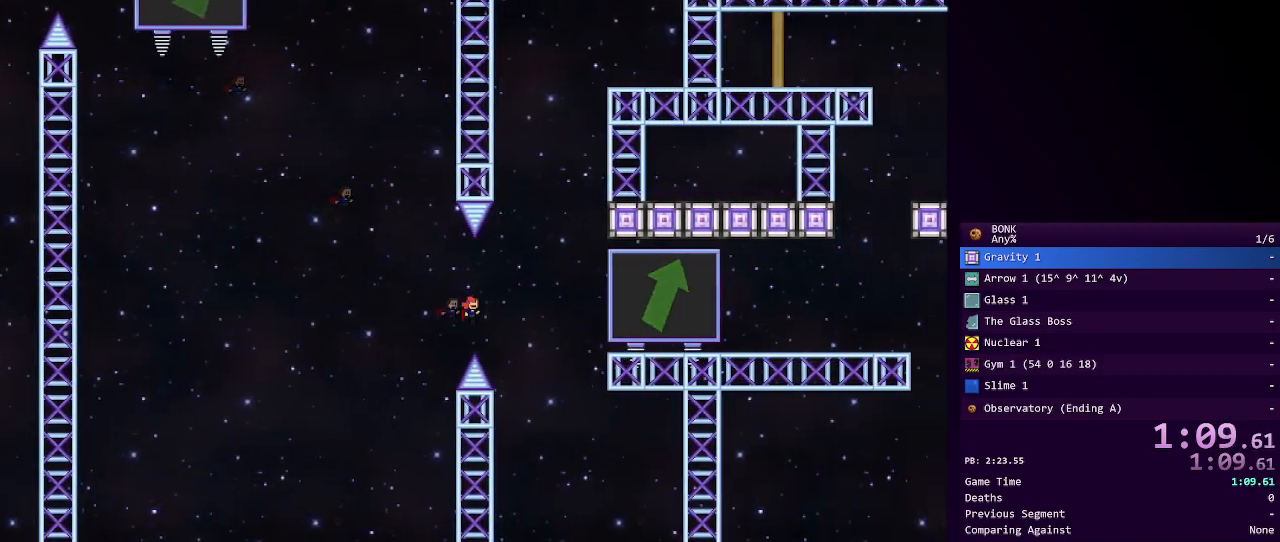
{"keys": ["right", "shift"], "events": [[50, "shift", "down"]]}
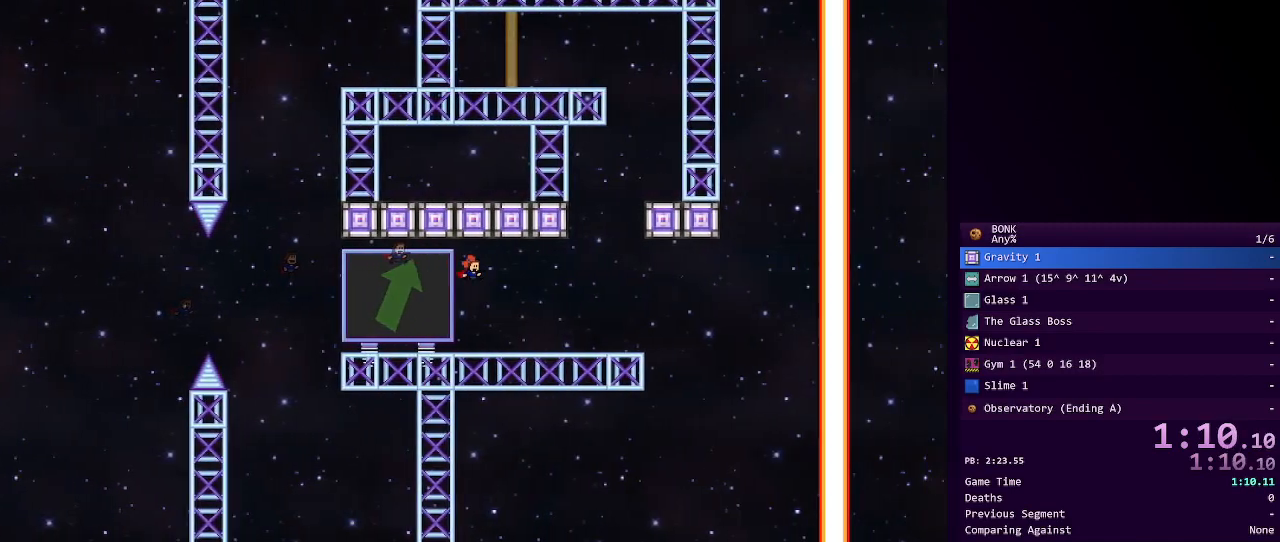
{"keys": [], "events": [[150, "shift", "up"], [200, "right", "up"], [300, "shift", "down"], [383, "left", "down"], [433, "left", "up"], [483, "shift", "up"]]}